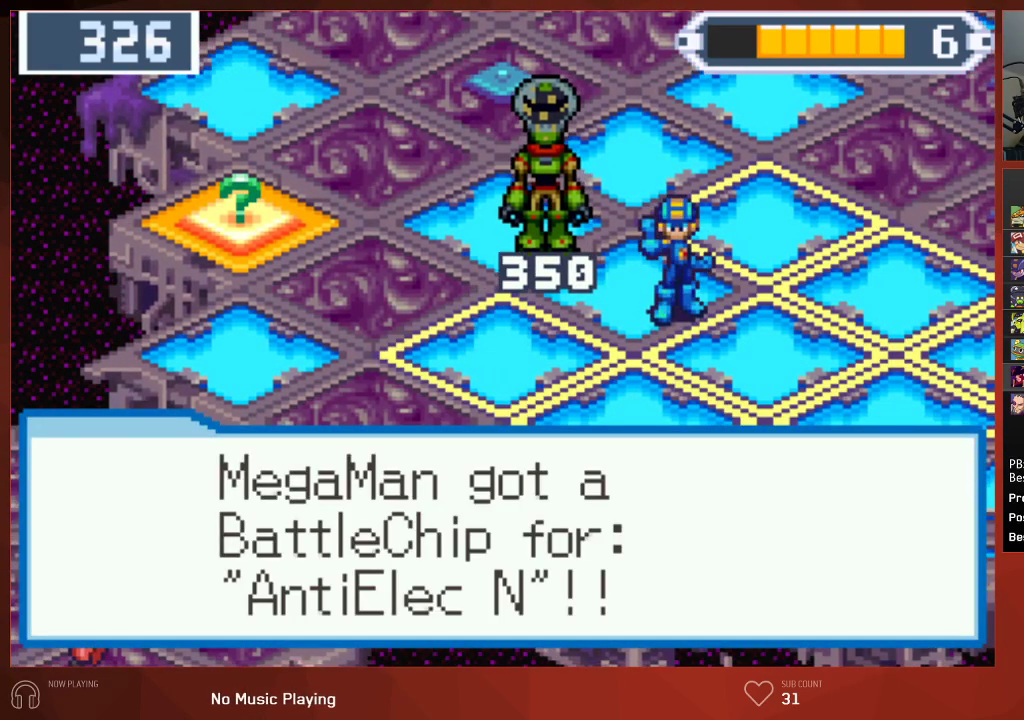
Gameplay with a controller (PlayStation layout); each line is a JSON object with the inputs held at the frame after it. "events" lists button and stick changes between this image and that frame as [ms after this image, input, new state], when the widget could be followed in between. Not read: SELECT.
{"buttons": ["CIRCLE"], "left_stick": "center", "right_stick": "center", "events": []}
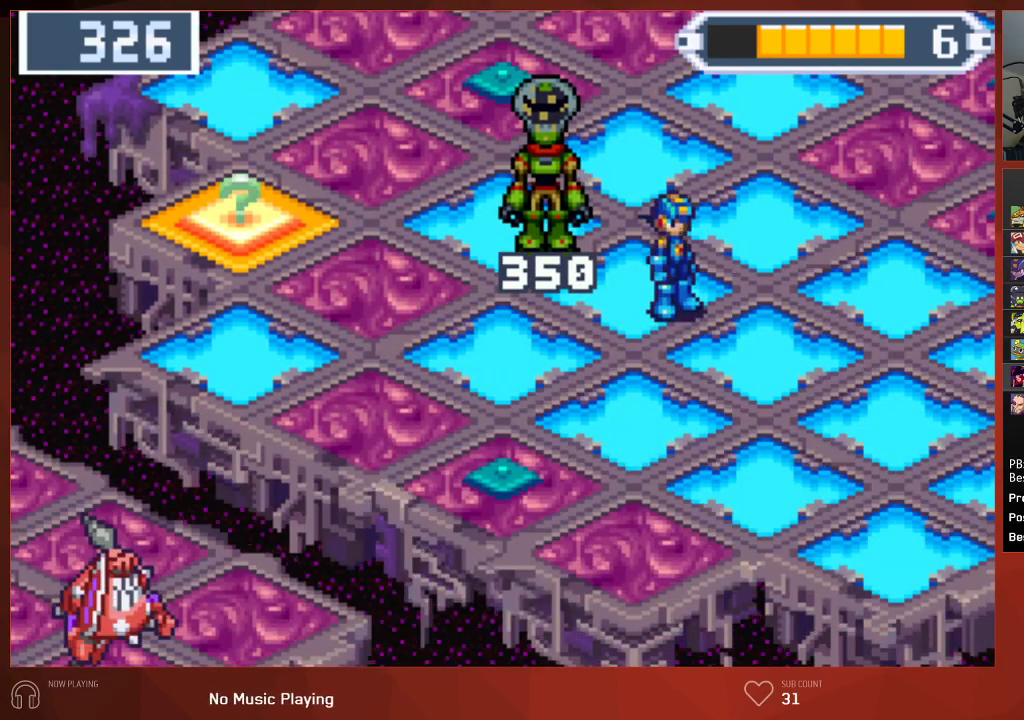
{"buttons": ["CIRCLE"], "left_stick": "center", "right_stick": "center", "events": []}
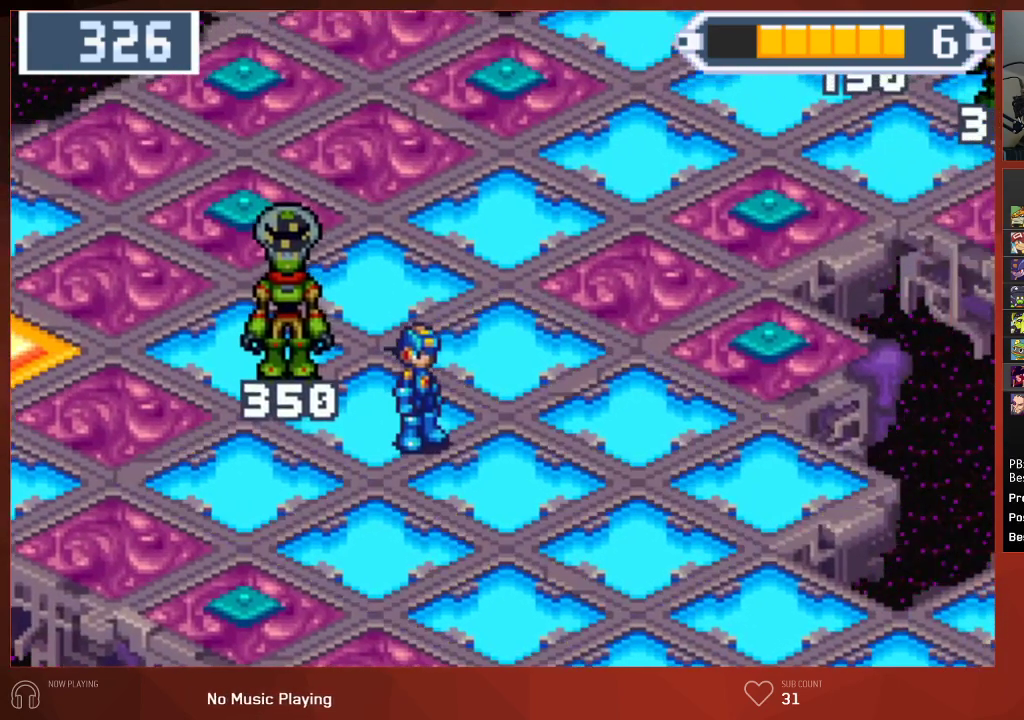
{"buttons": ["CIRCLE"], "left_stick": "center", "right_stick": "center", "events": []}
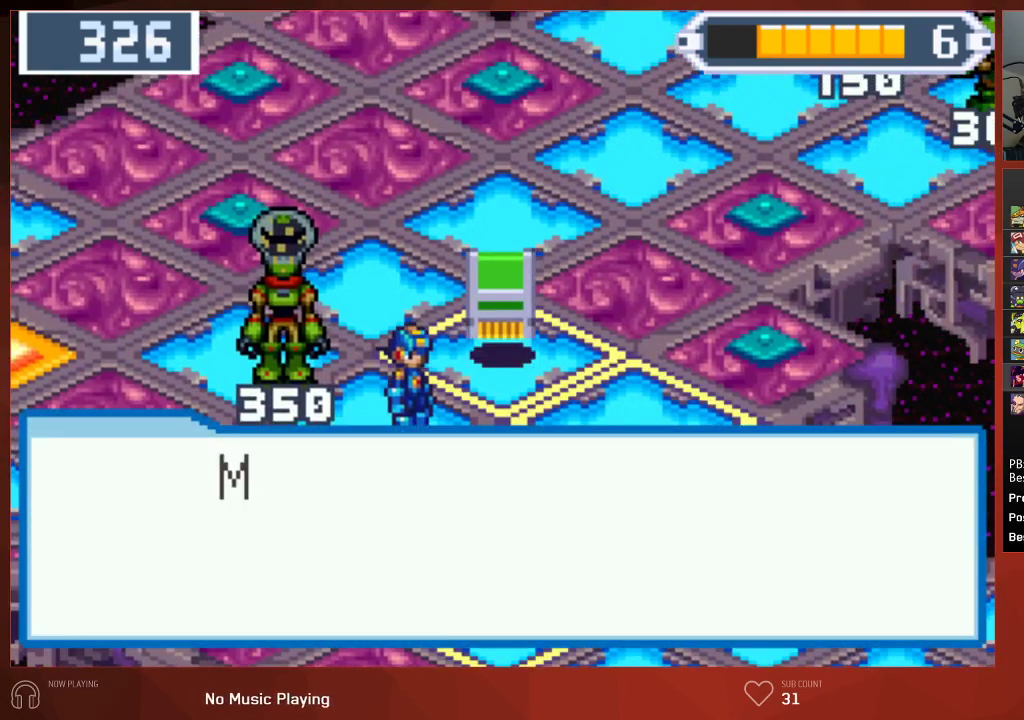
{"buttons": ["CROSS", "CIRCLE"], "left_stick": "center", "right_stick": "center"}
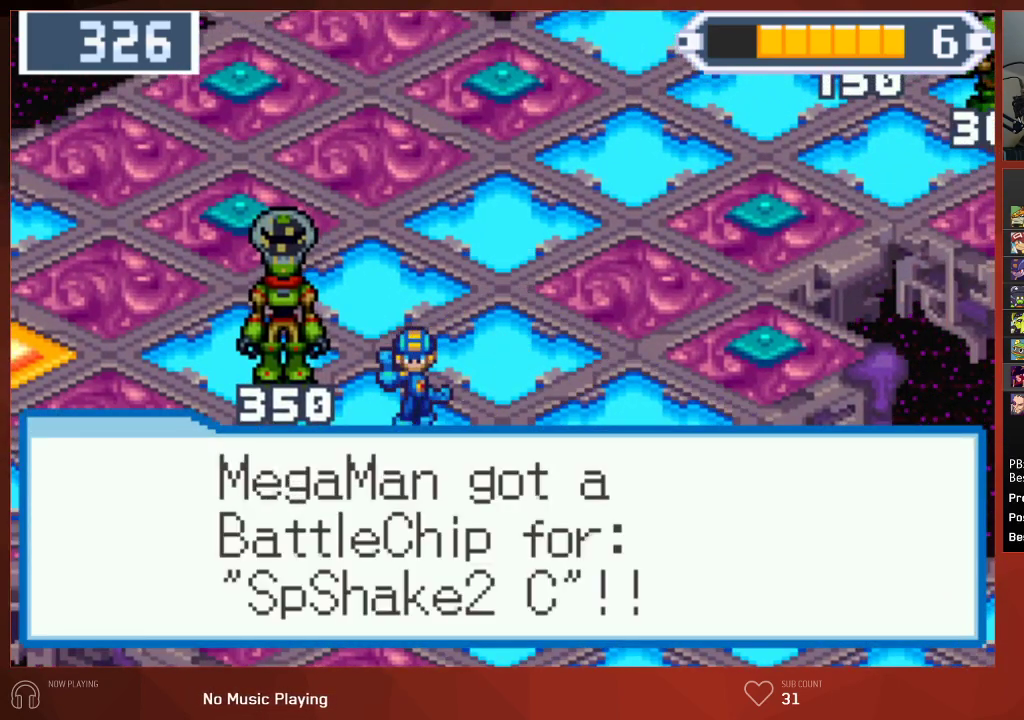
{"buttons": ["CIRCLE"], "left_stick": "center", "right_stick": "center"}
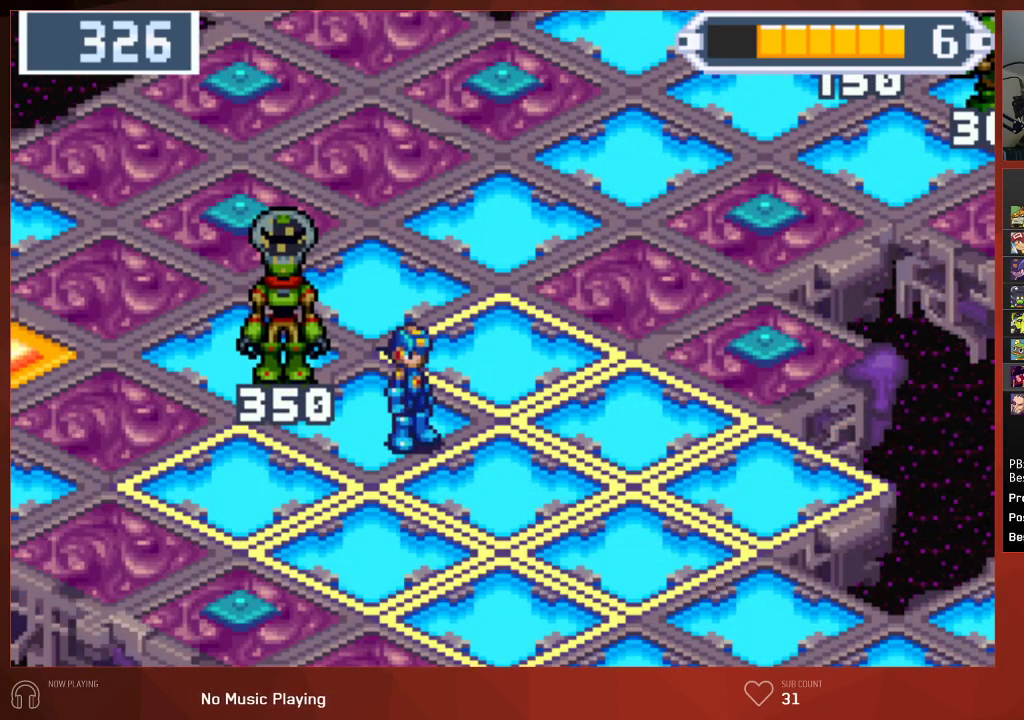
{"buttons": ["CIRCLE"], "left_stick": "center", "right_stick": "center", "events": []}
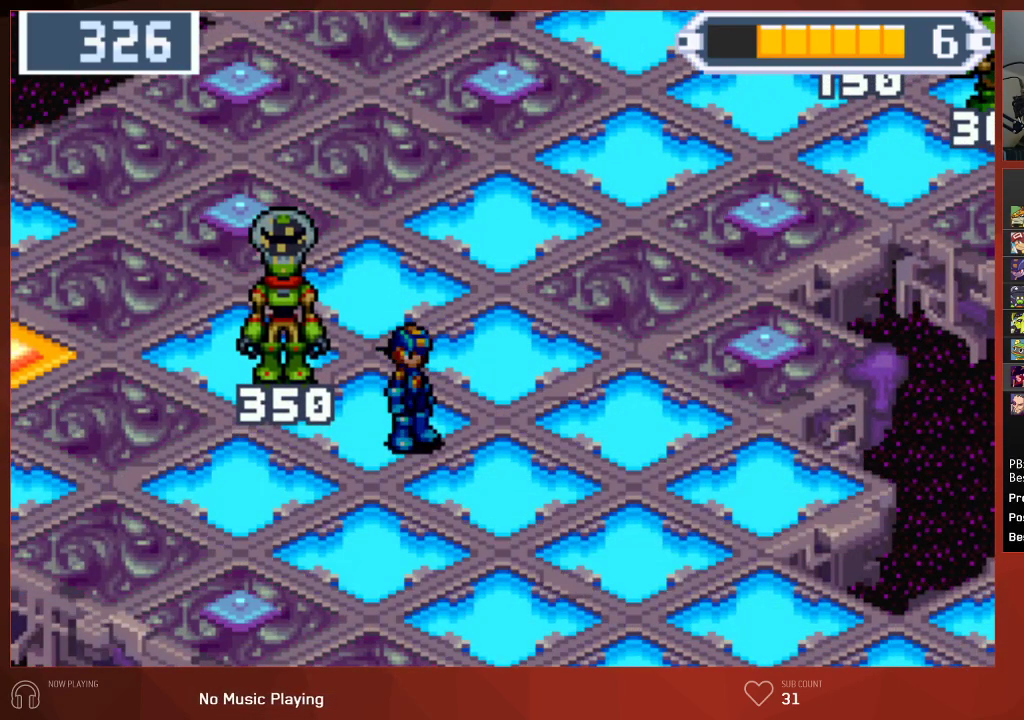
{"buttons": ["CIRCLE"], "left_stick": "center", "right_stick": "center", "events": []}
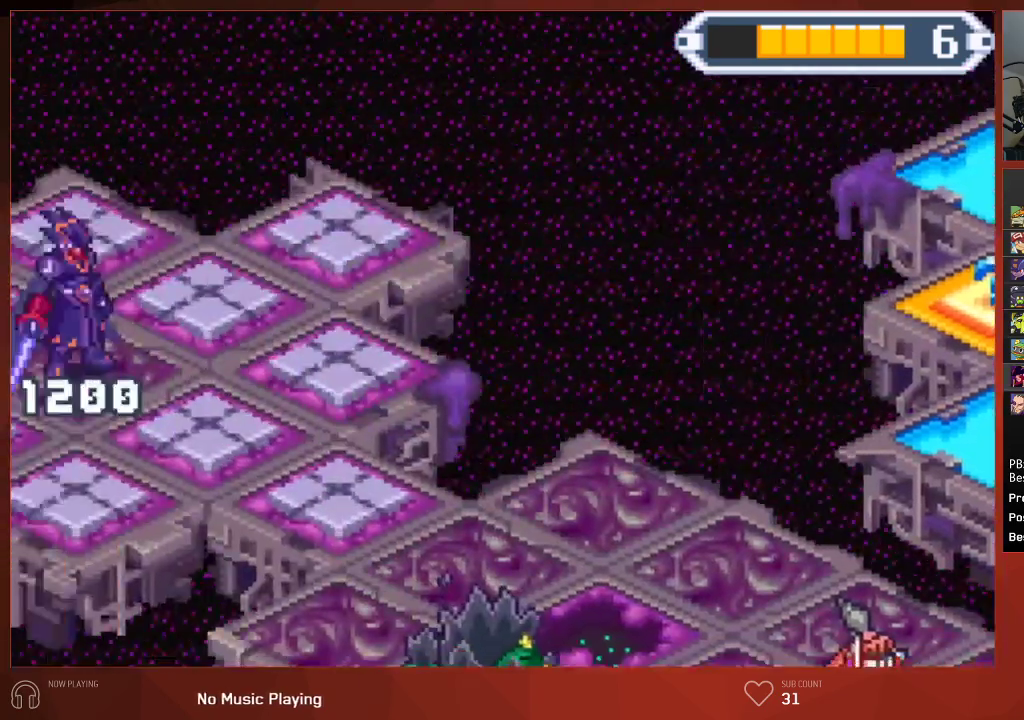
{"buttons": ["CROSS", "CIRCLE"], "left_stick": "center", "right_stick": "center"}
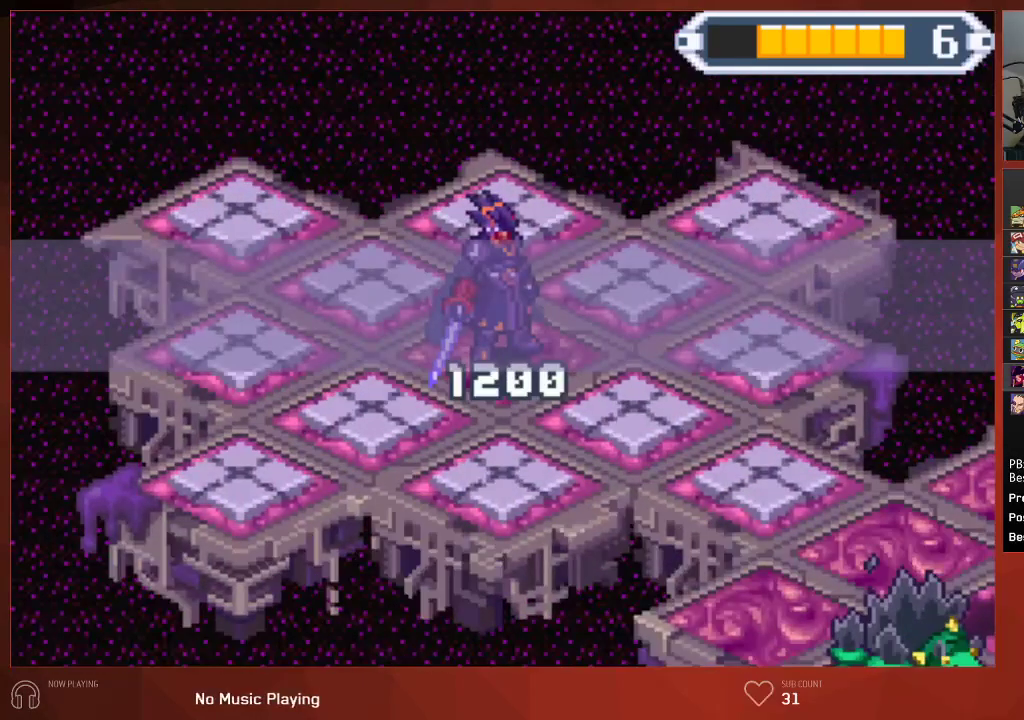
{"buttons": ["CROSS", "CIRCLE"], "left_stick": "center", "right_stick": "center", "events": []}
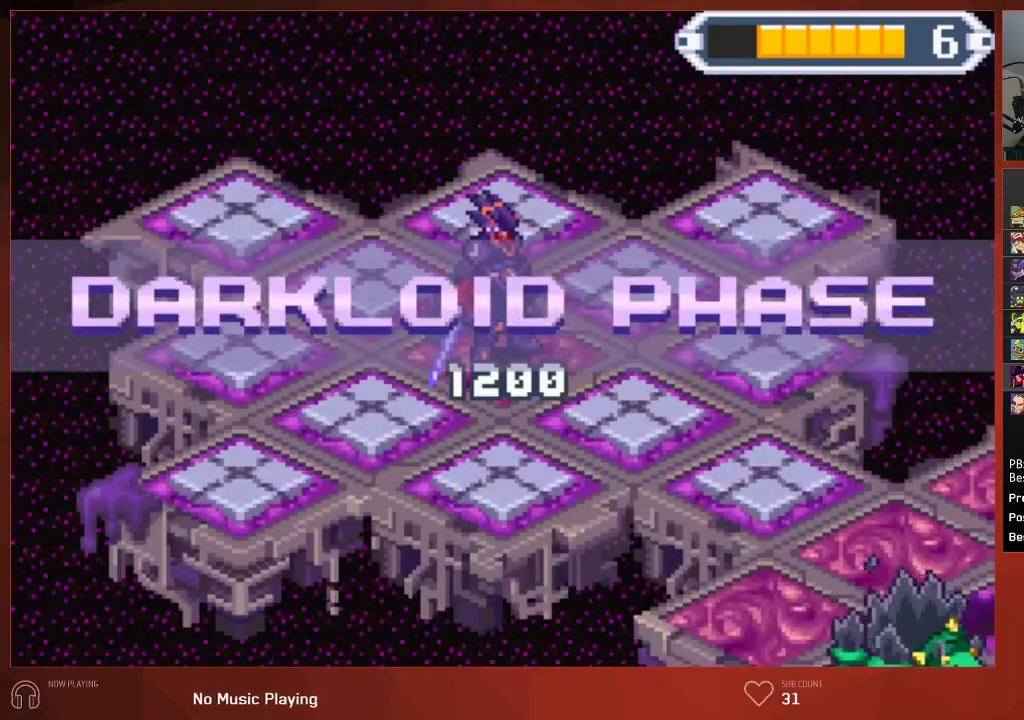
{"buttons": ["CROSS", "CIRCLE"], "left_stick": "center", "right_stick": "center", "events": []}
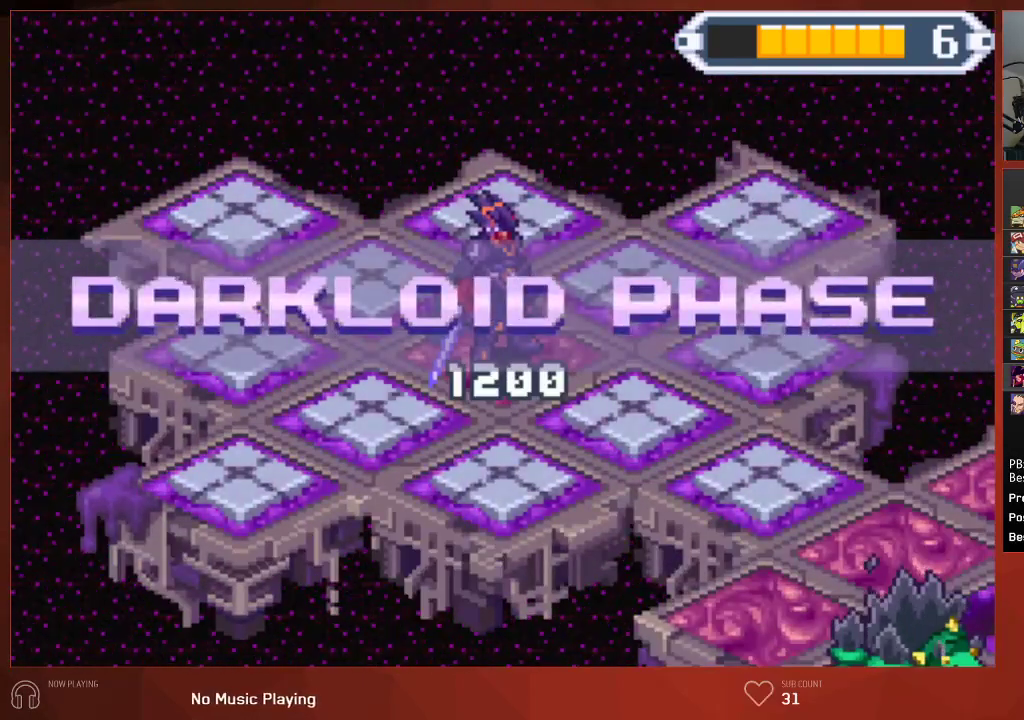
{"buttons": ["CROSS", "CIRCLE"], "left_stick": "center", "right_stick": "center", "events": []}
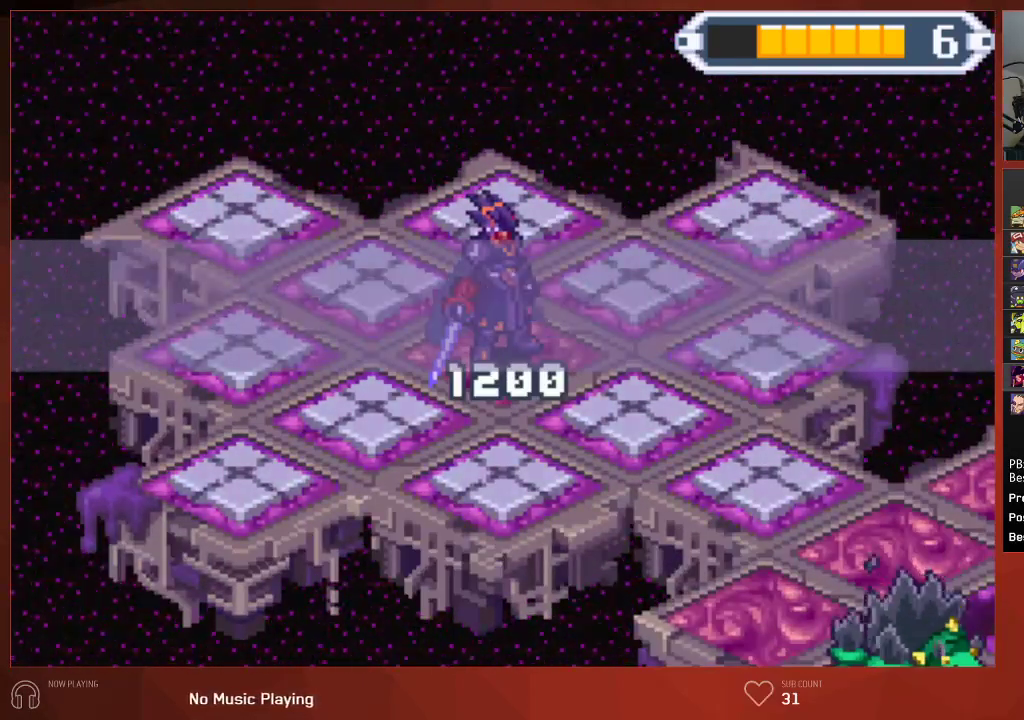
{"buttons": ["CROSS", "CIRCLE"], "left_stick": "center", "right_stick": "center", "events": []}
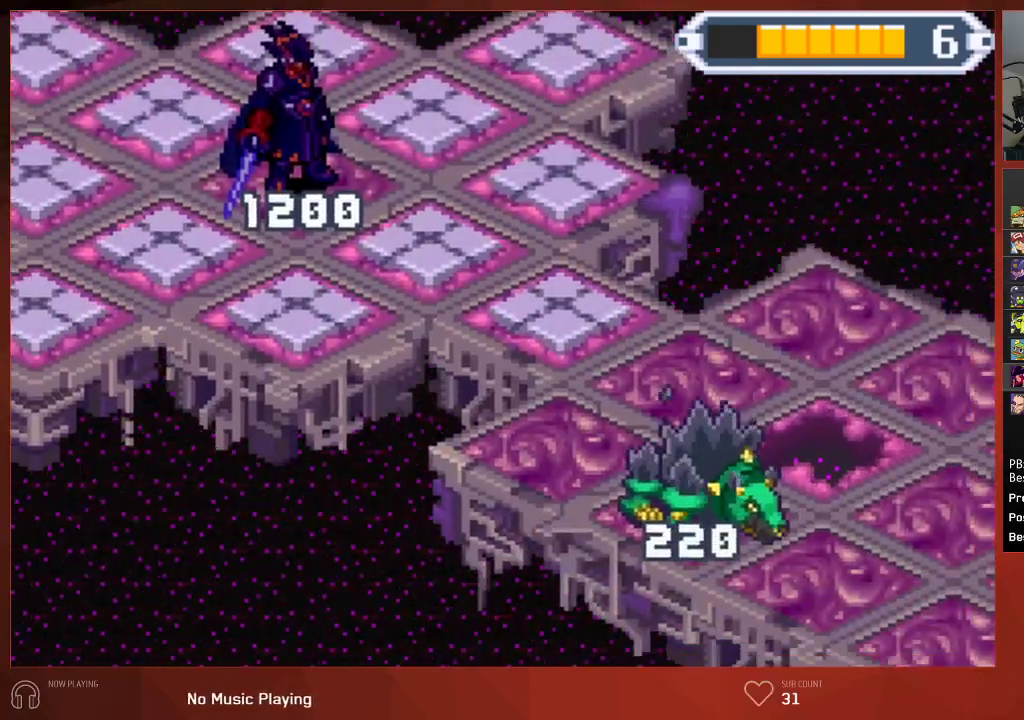
{"buttons": ["CIRCLE"], "left_stick": "center", "right_stick": "center"}
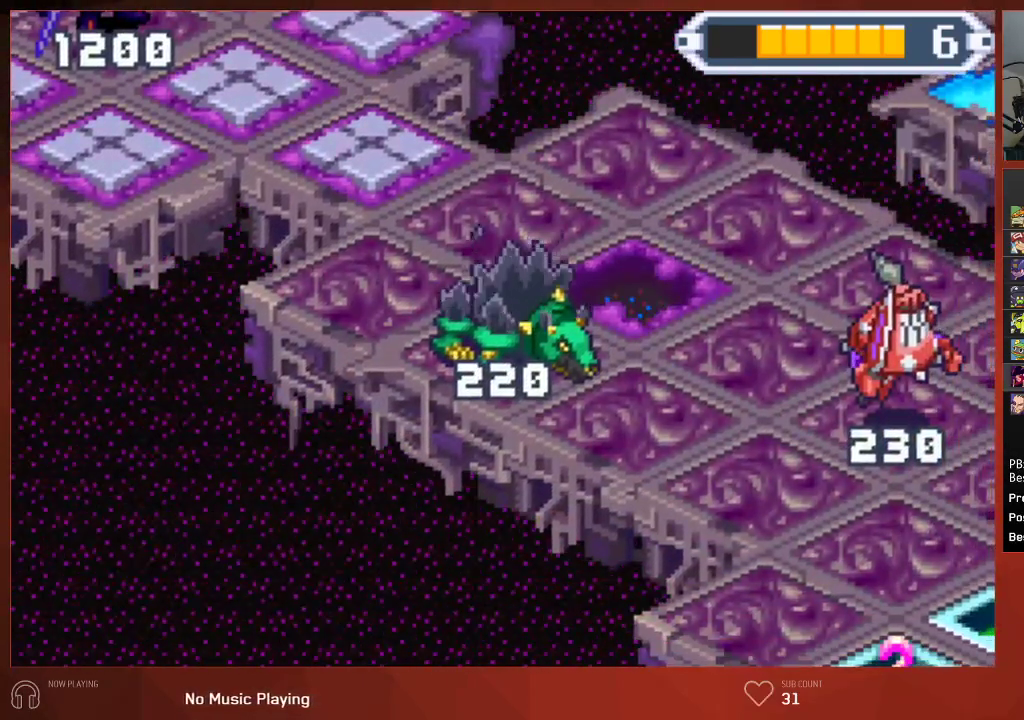
{"buttons": ["CIRCLE"], "left_stick": "center", "right_stick": "center", "events": []}
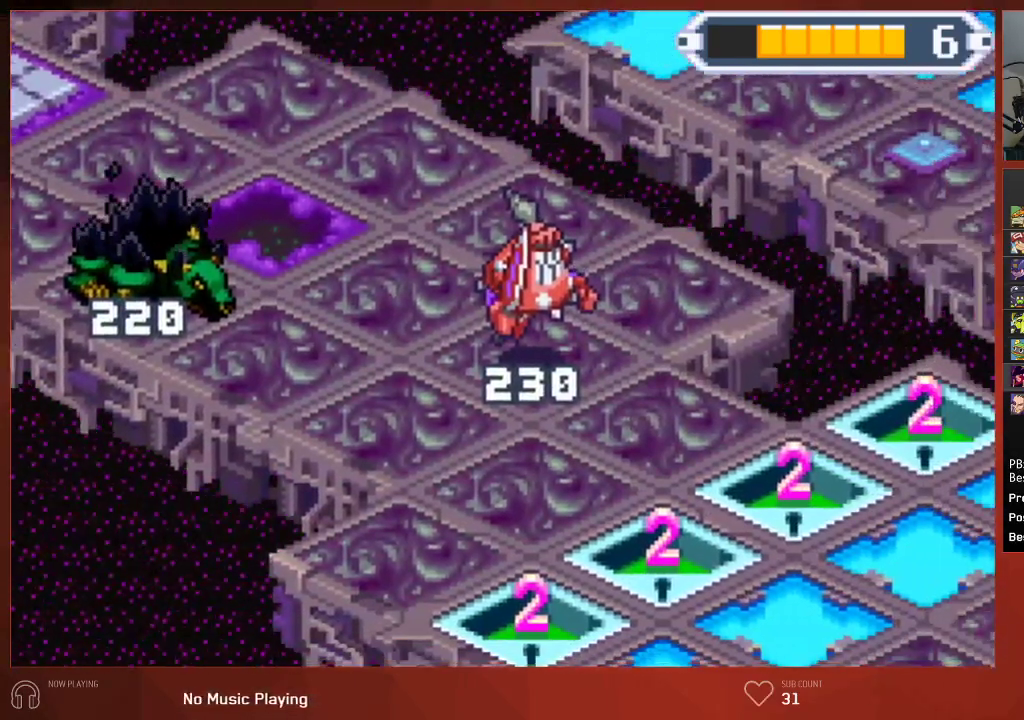
{"buttons": ["CROSS", "CIRCLE"], "left_stick": "center", "right_stick": "center"}
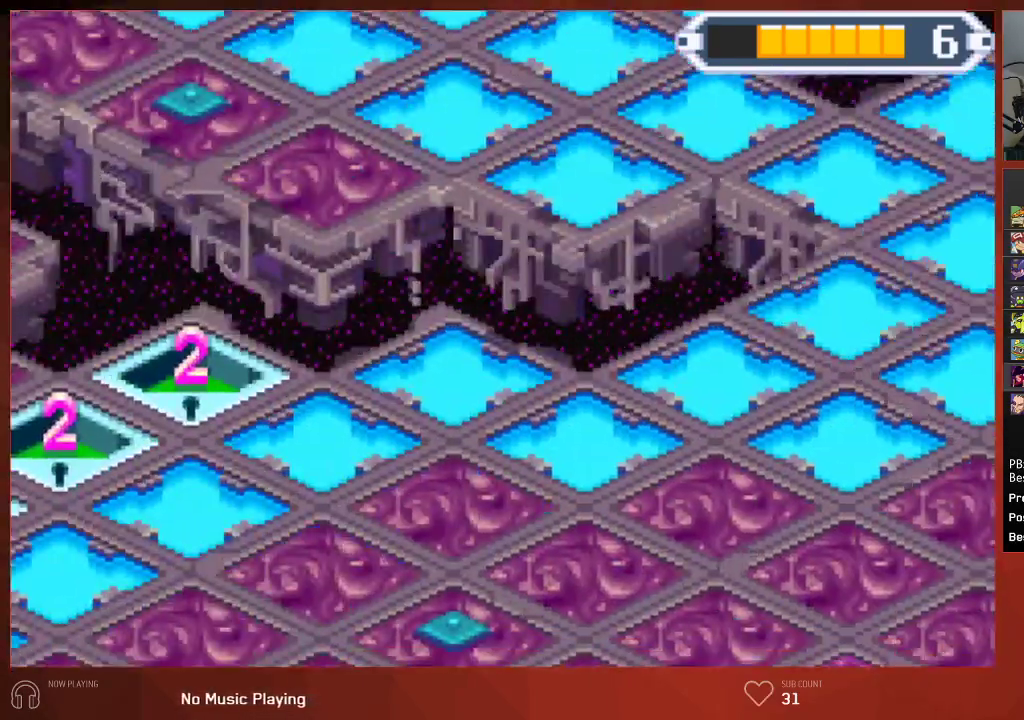
{"buttons": ["CIRCLE"], "left_stick": "center", "right_stick": "center"}
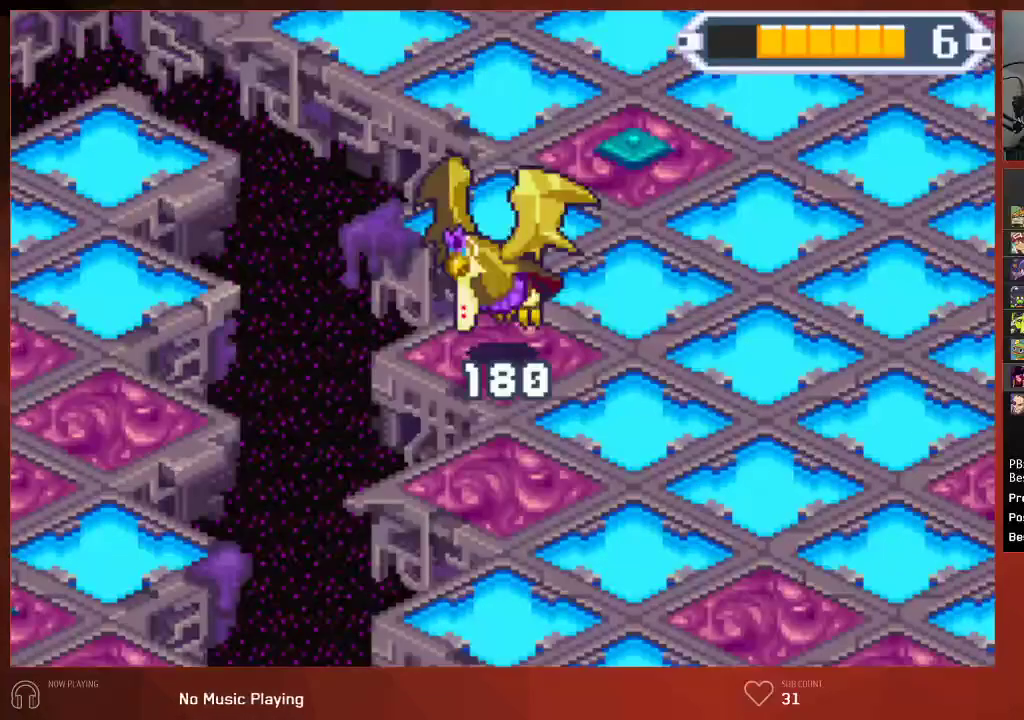
{"buttons": ["CIRCLE"], "left_stick": "center", "right_stick": "center", "events": []}
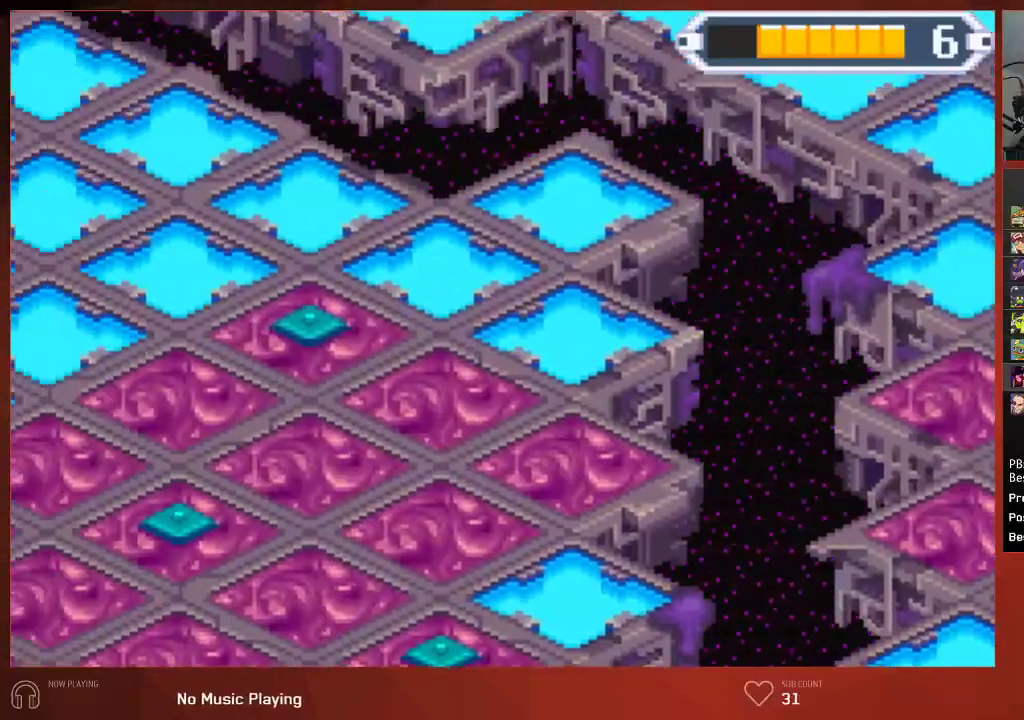
{"buttons": ["CIRCLE"], "left_stick": "center", "right_stick": "center", "events": []}
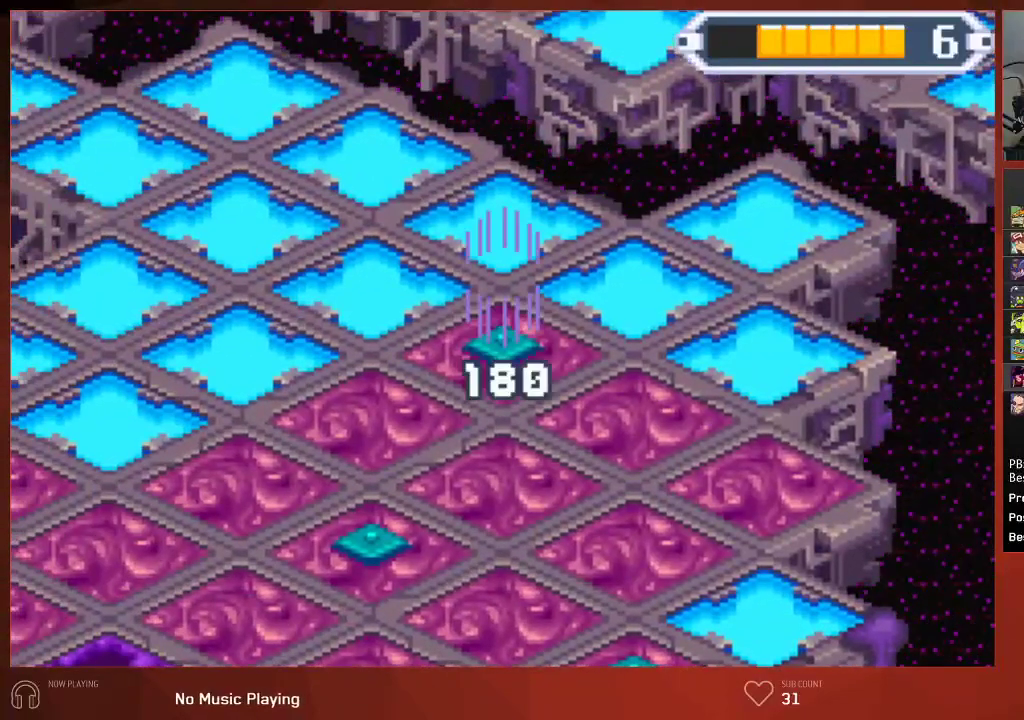
{"buttons": ["CROSS", "CIRCLE"], "left_stick": "center", "right_stick": "center"}
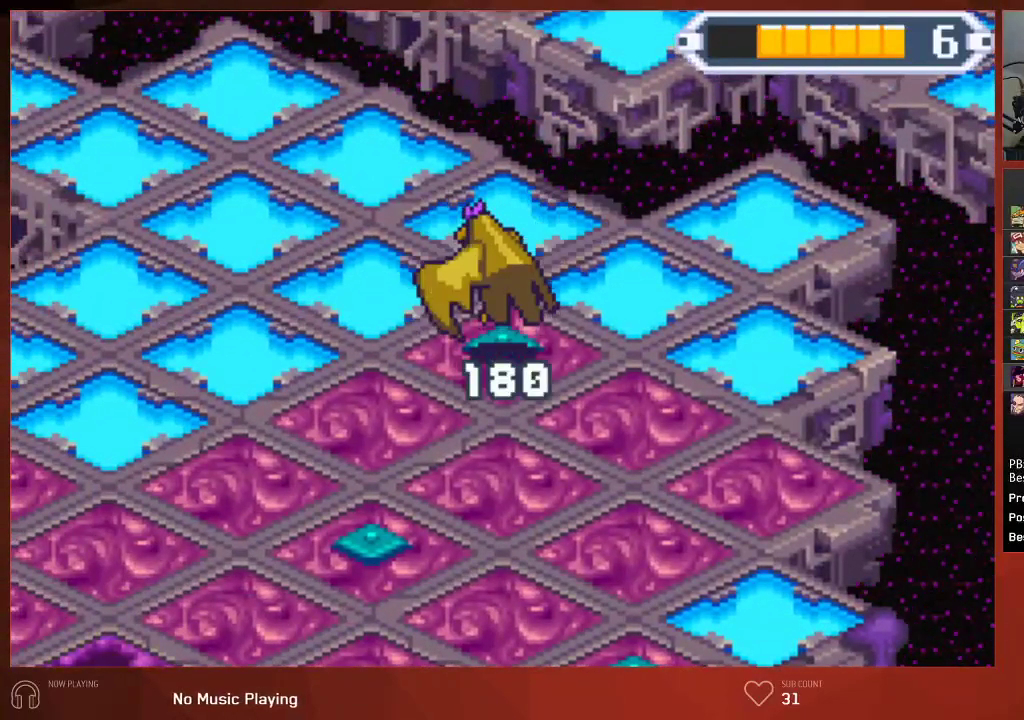
{"buttons": ["CROSS", "CIRCLE"], "left_stick": "center", "right_stick": "center", "events": []}
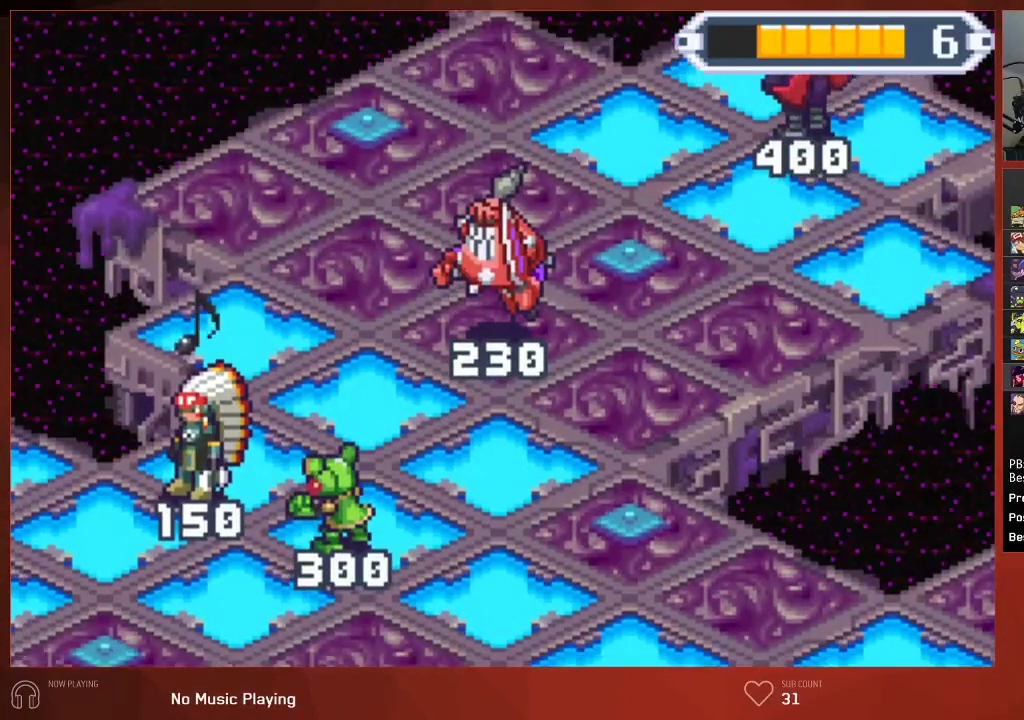
{"buttons": ["CIRCLE"], "left_stick": "center", "right_stick": "center"}
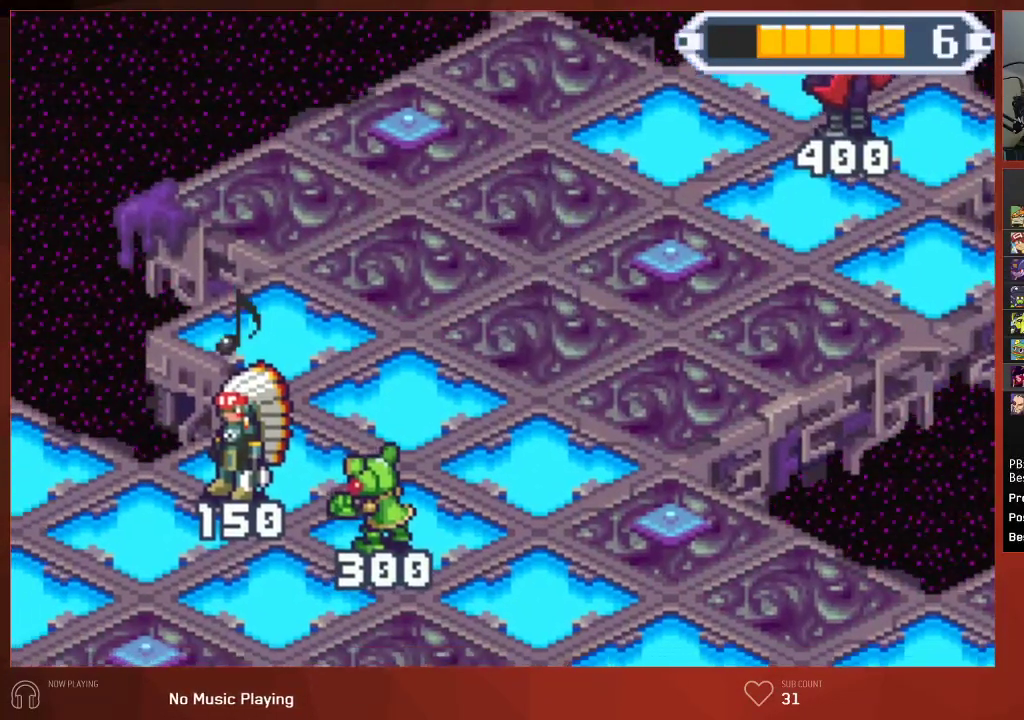
{"buttons": ["CIRCLE"], "left_stick": "center", "right_stick": "center", "events": []}
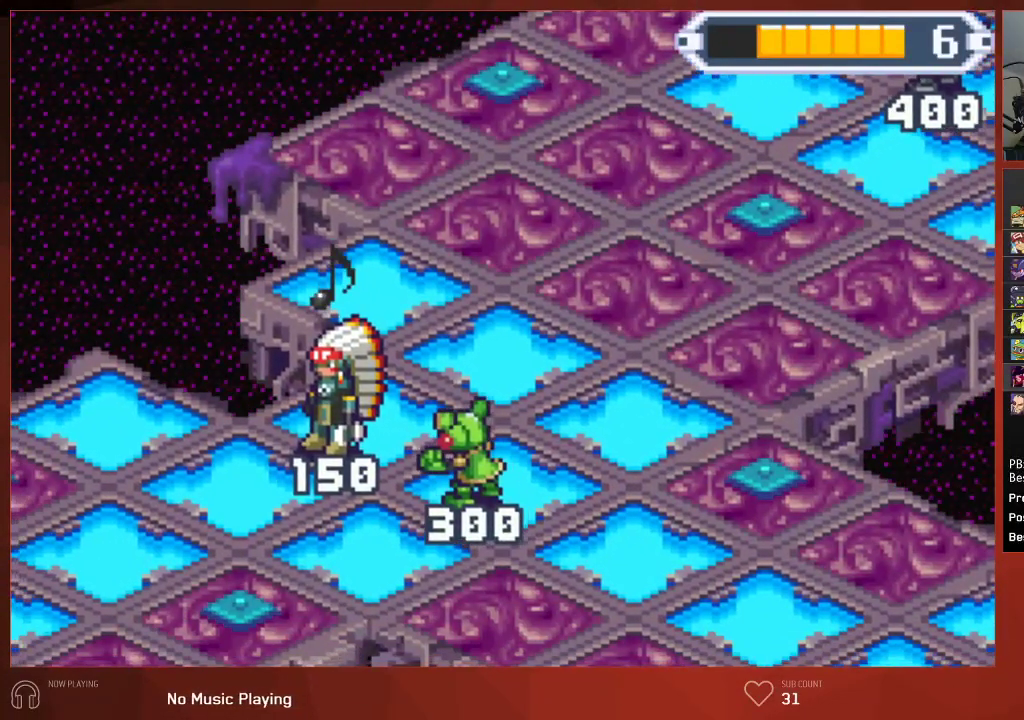
{"buttons": ["CIRCLE"], "left_stick": "center", "right_stick": "center", "events": []}
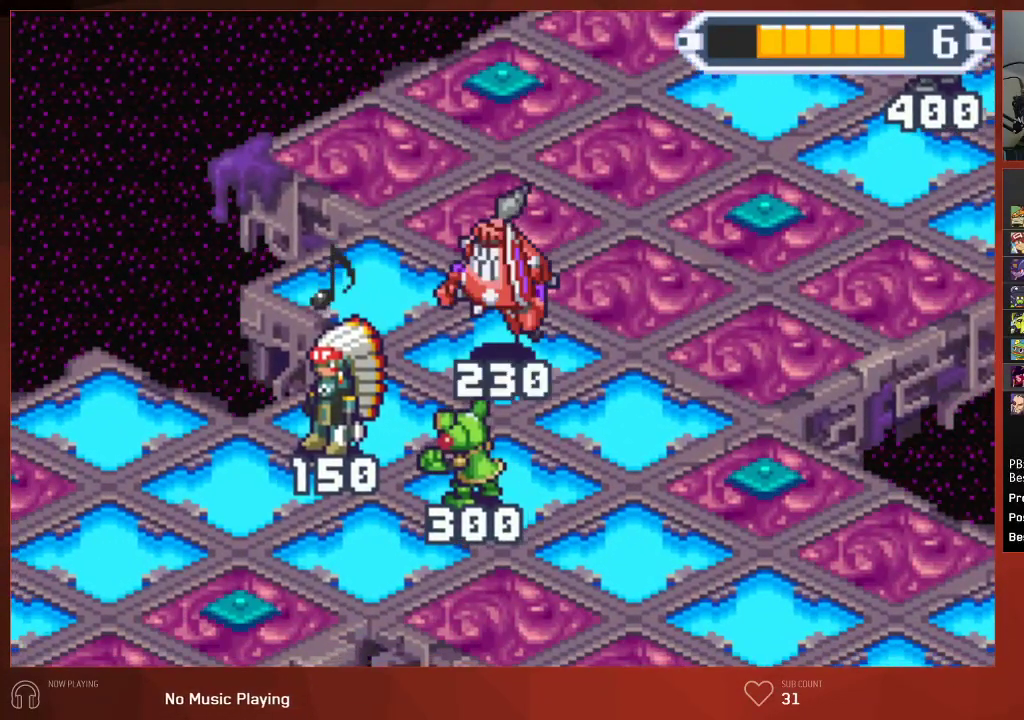
{"buttons": ["CIRCLE"], "left_stick": "center", "right_stick": "center", "events": []}
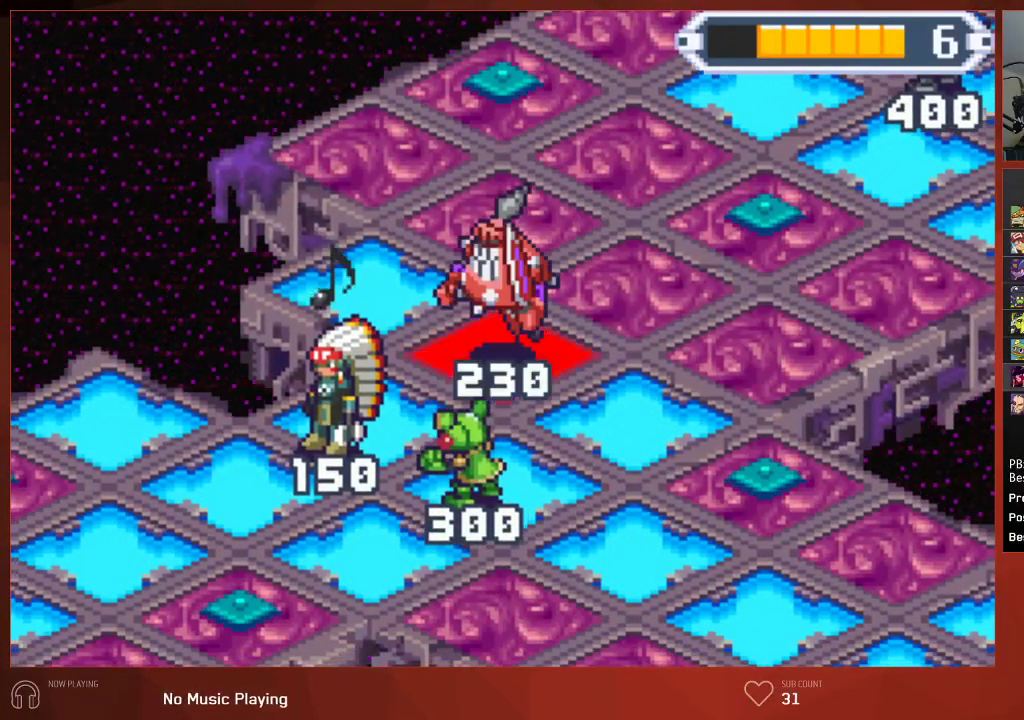
{"buttons": ["CIRCLE"], "left_stick": "center", "right_stick": "center", "events": []}
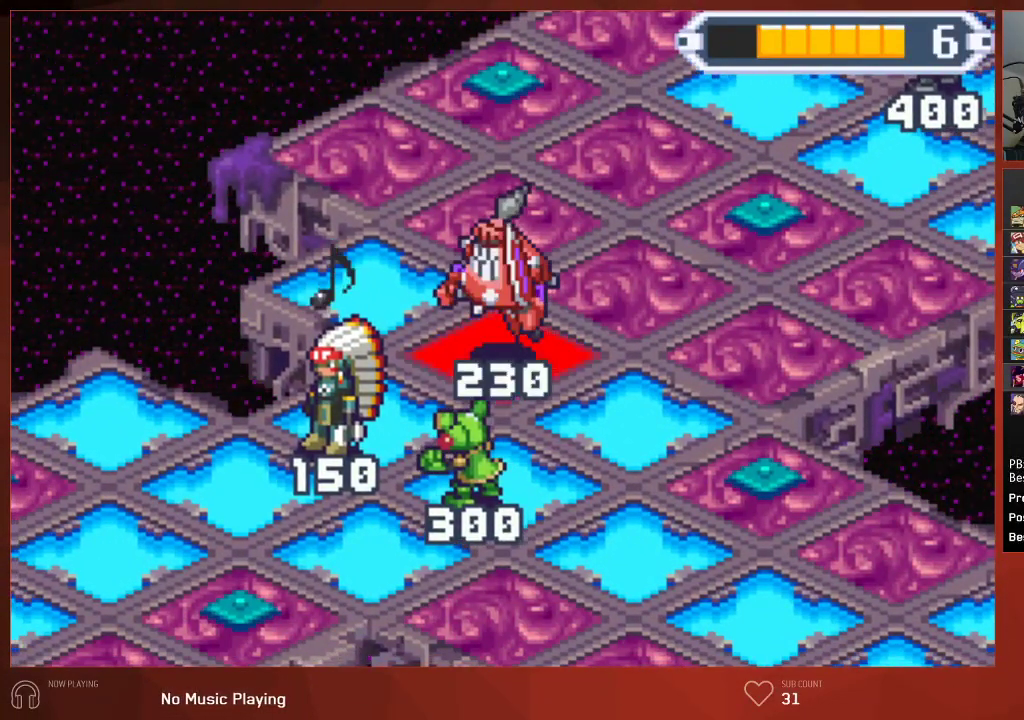
{"buttons": ["CIRCLE"], "left_stick": "center", "right_stick": "center", "events": []}
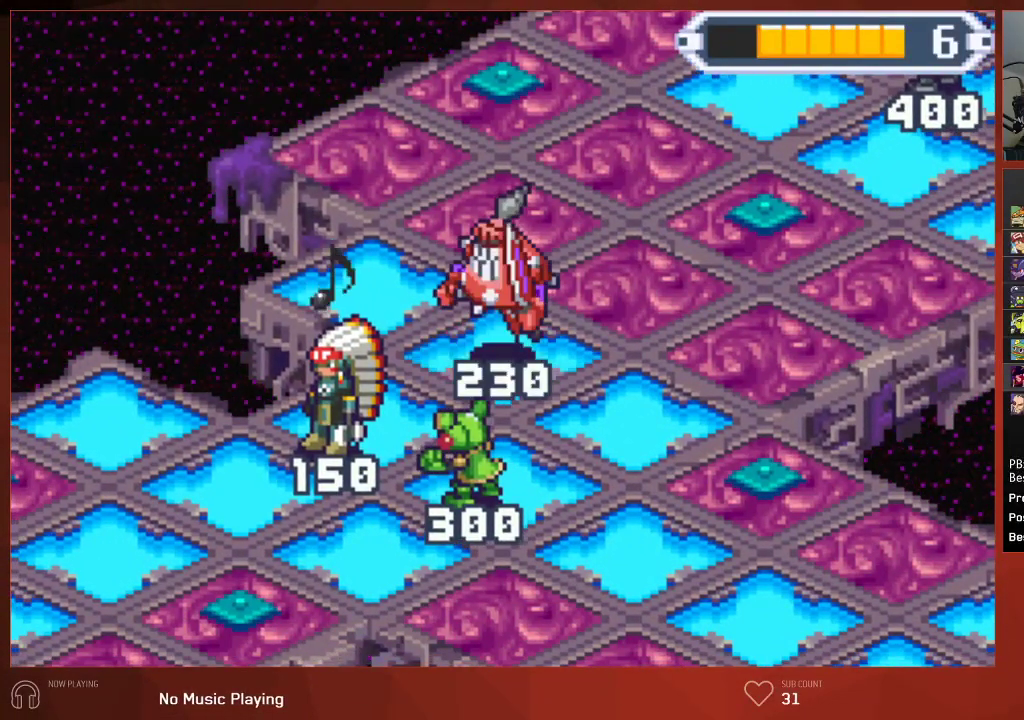
{"buttons": ["CIRCLE"], "left_stick": "center", "right_stick": "center", "events": []}
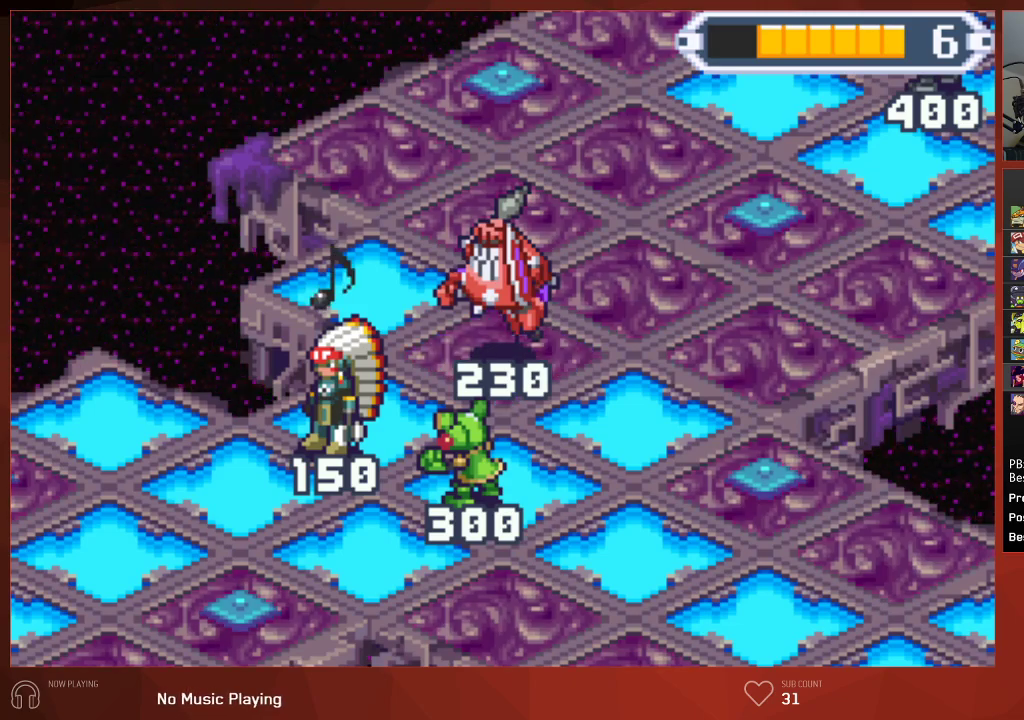
{"buttons": ["CROSS", "CIRCLE"], "left_stick": "center", "right_stick": "center"}
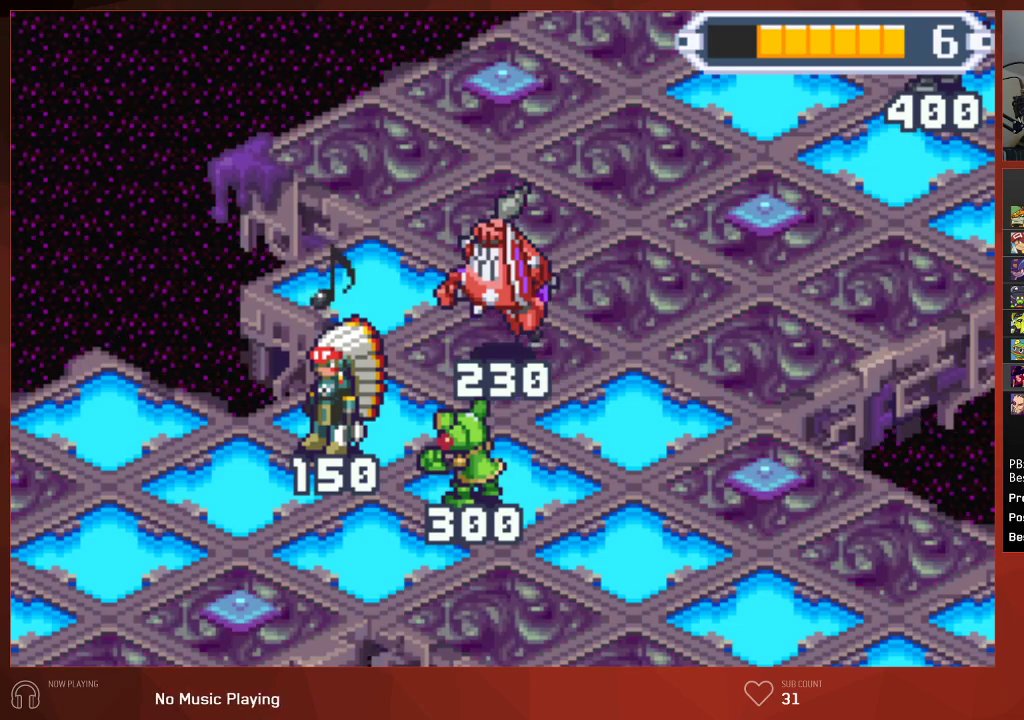
{"buttons": ["CIRCLE"], "left_stick": "center", "right_stick": "center"}
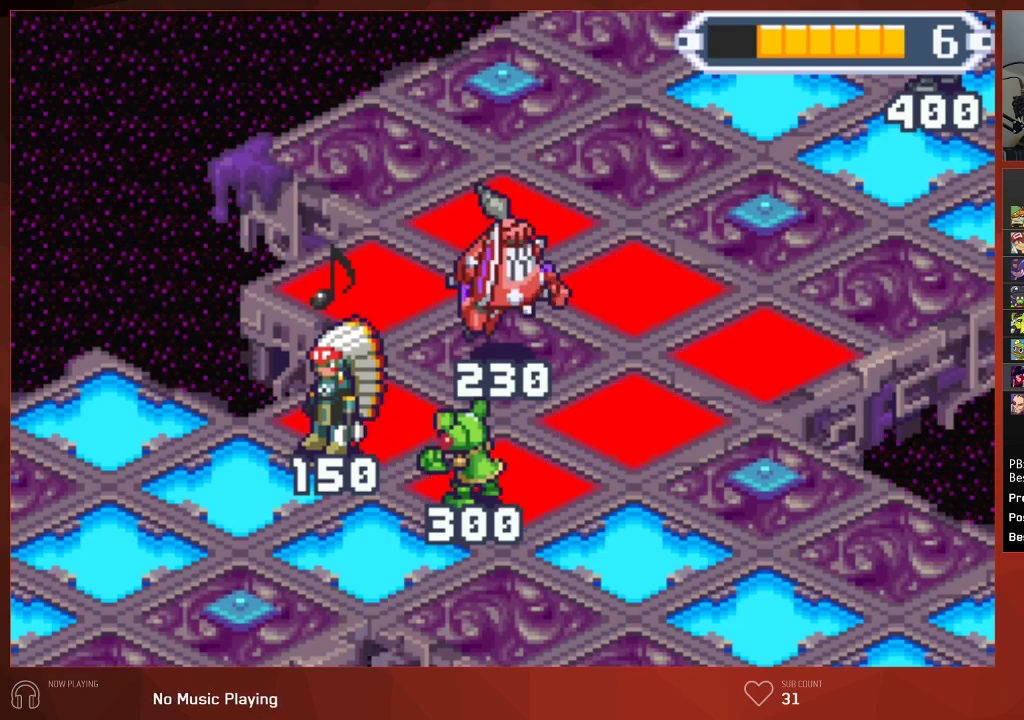
{"buttons": ["CROSS", "CIRCLE"], "left_stick": "center", "right_stick": "center"}